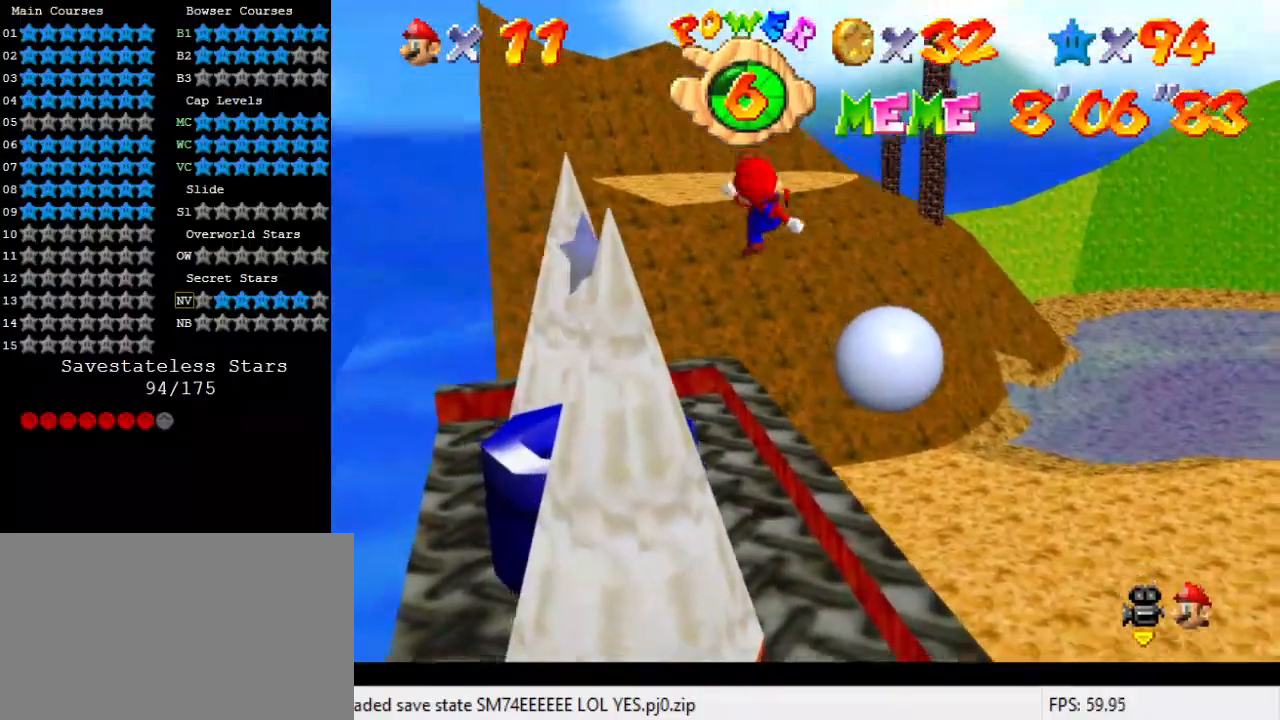
Gameplay with keyboard; each line is a JSON object with the keys held at the frame after it. "events" lists presses ("down") and releases ("up") of "a", "c", "ctrl", "d", "down", "left", "return", "right", "s", "shift", "up", "w", "x" and "y" between this image and that frame as [ms after this image, input, new state], when the widget could be followed in between. No other keys are recorded. Mouse input is not recorded.
{"keys": [], "events": [[167, "down", "down"], [300, "down", "up"]]}
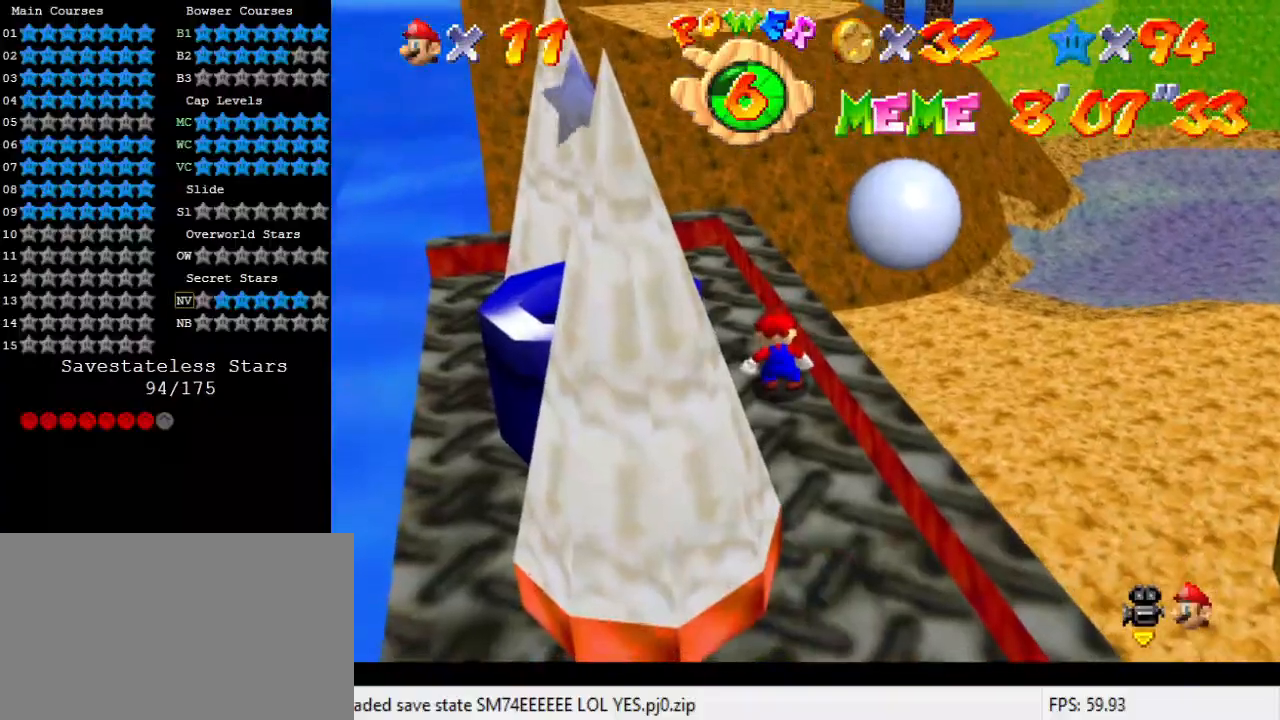
{"keys": ["left", "up"], "events": [[100, "shift", "down"], [233, "ctrl", "down"], [367, "ctrl", "up"], [367, "shift", "up"], [400, "left", "down"], [400, "up", "down"]]}
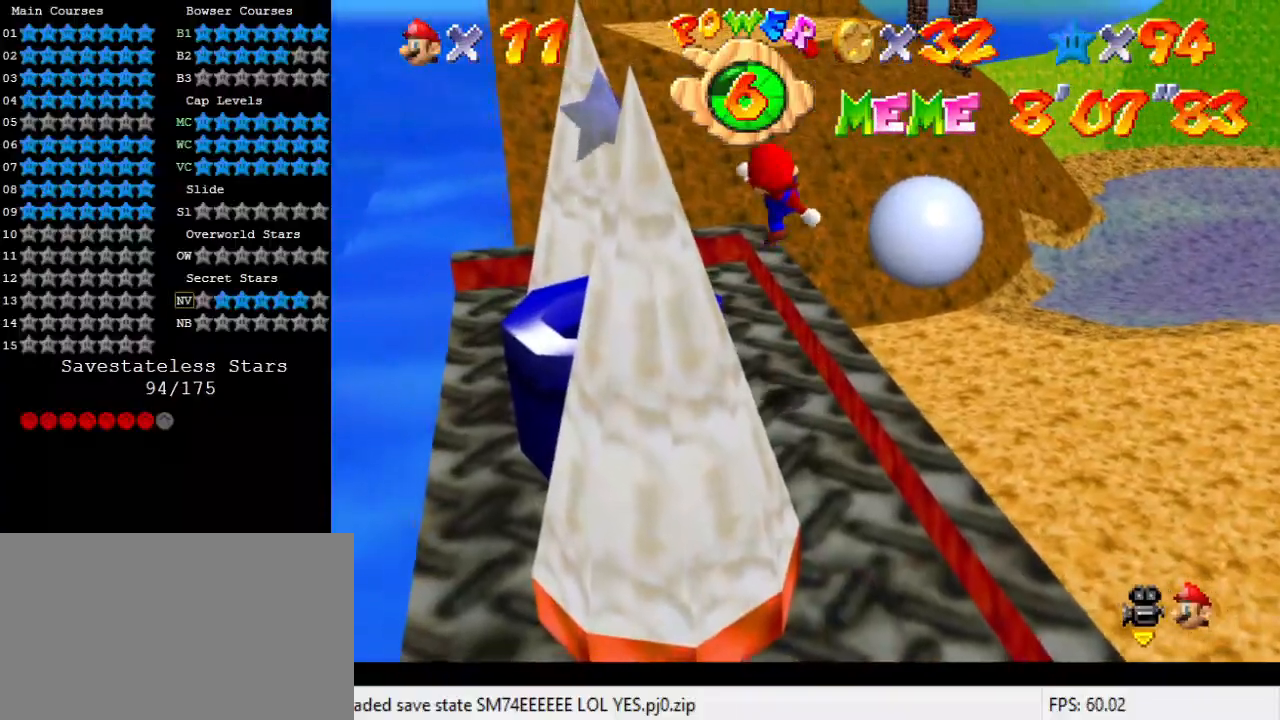
{"keys": ["left", "shift", "up"], "events": [[67, "left", "up"], [333, "shift", "down"], [367, "left", "down"]]}
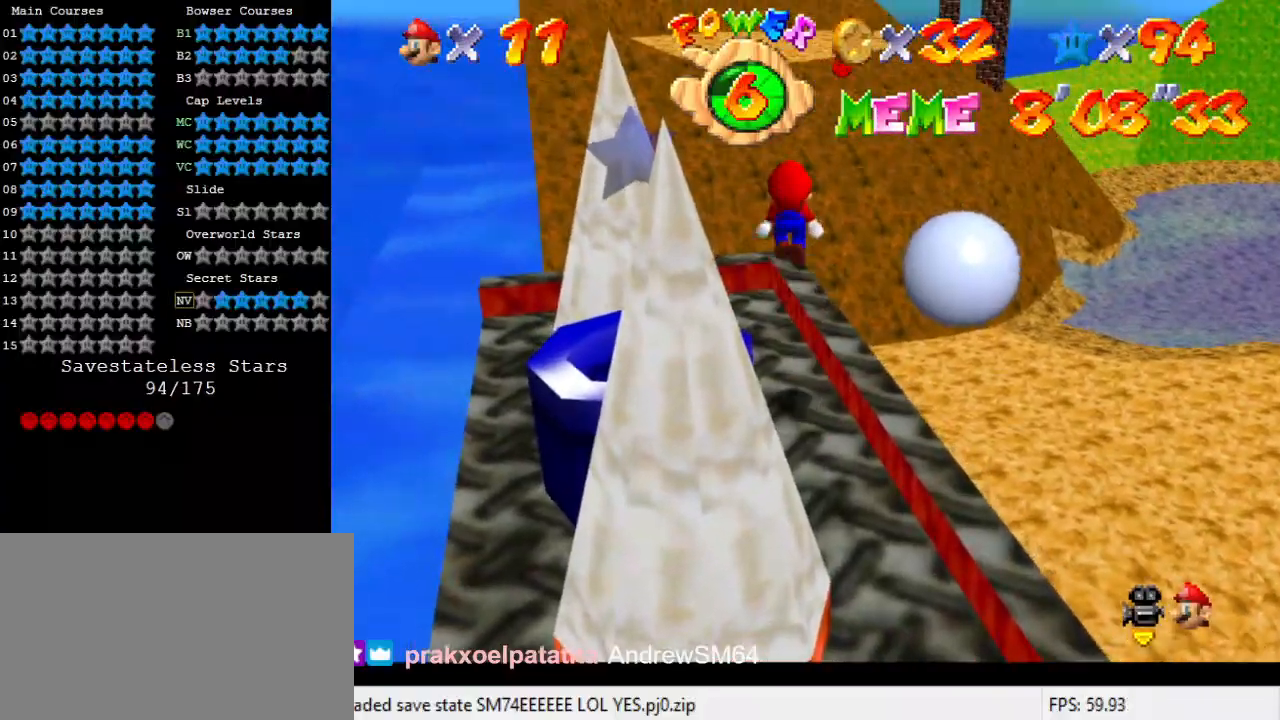
{"keys": ["up"], "events": [[67, "left", "up"], [100, "shift", "up"], [333, "up", "up"], [500, "up", "down"]]}
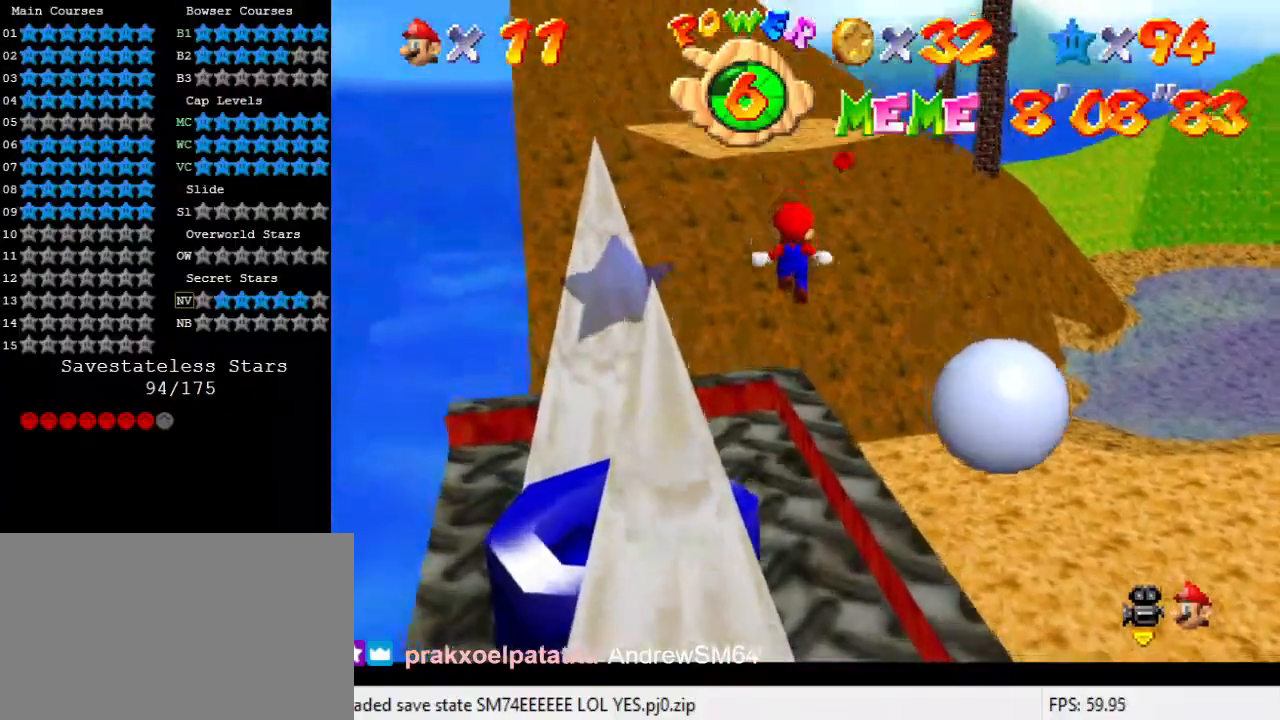
{"keys": ["ctrl", "shift", "up"], "events": [[267, "shift", "down"], [500, "ctrl", "down"]]}
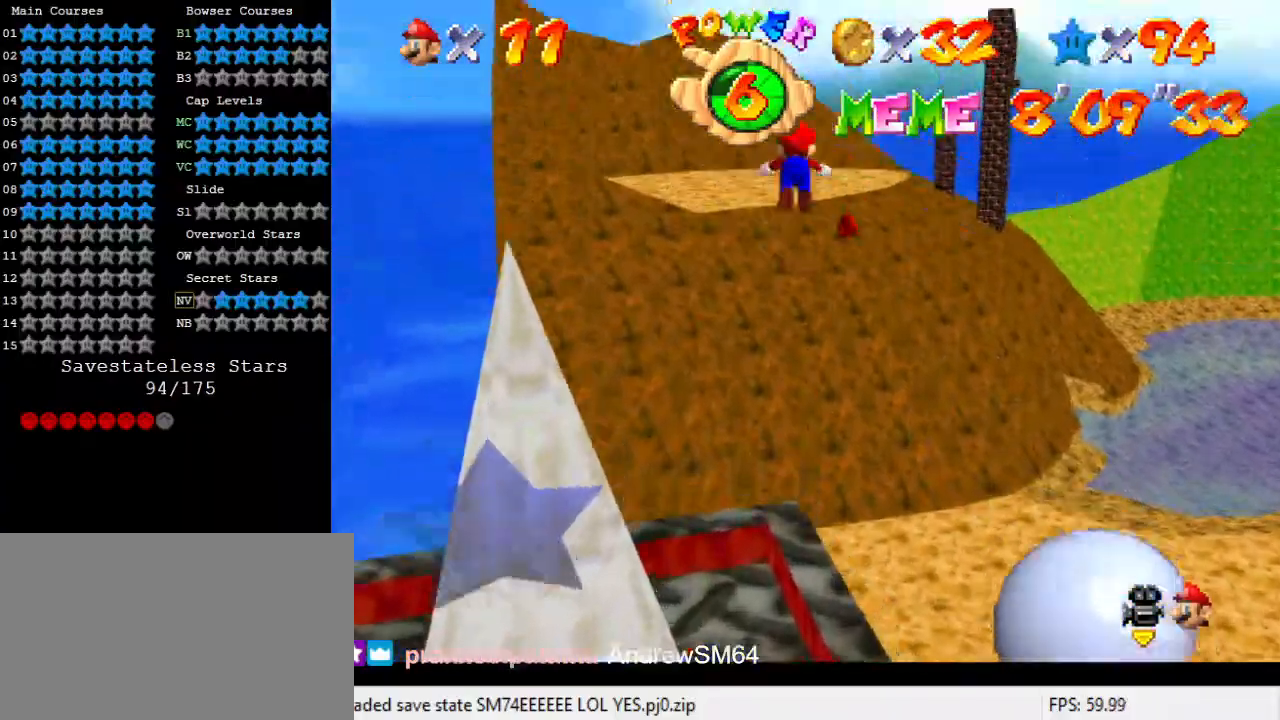
{"keys": ["right", "up", "w"], "events": [[167, "right", "down"], [267, "ctrl", "up"], [333, "shift", "up"], [467, "w", "down"]]}
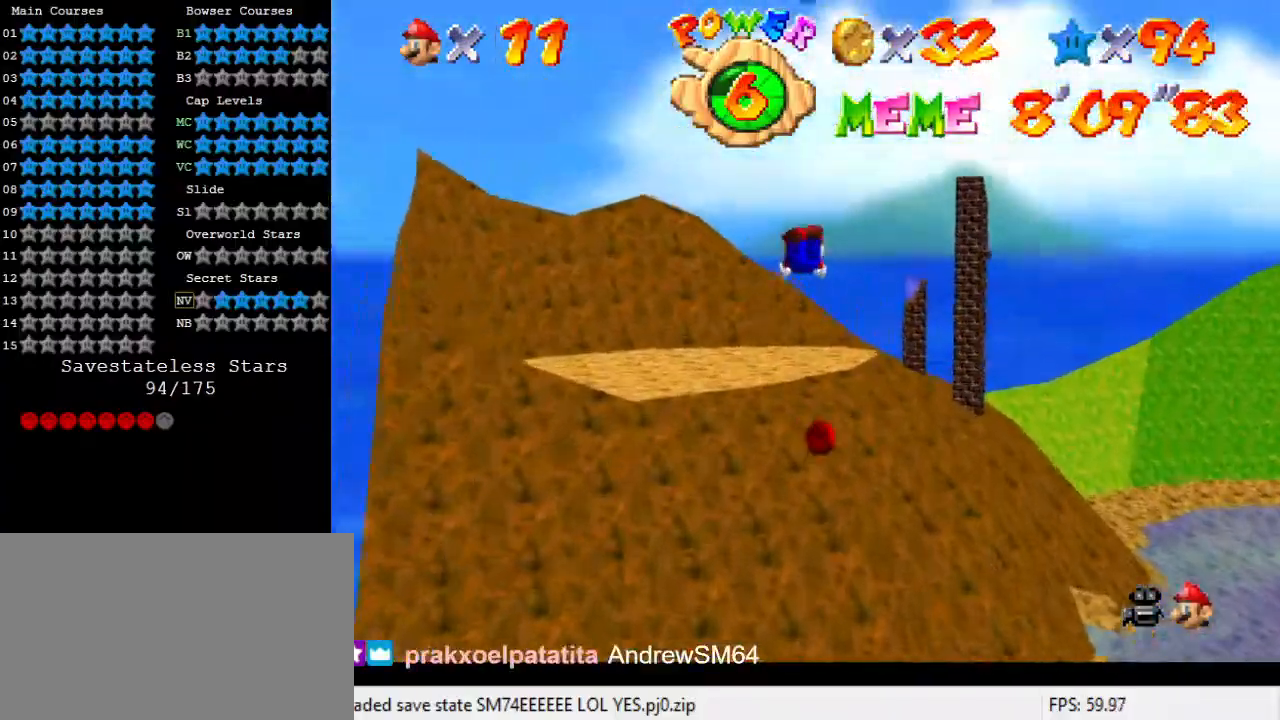
{"keys": ["up"], "events": [[67, "right", "up"], [100, "w", "up"]]}
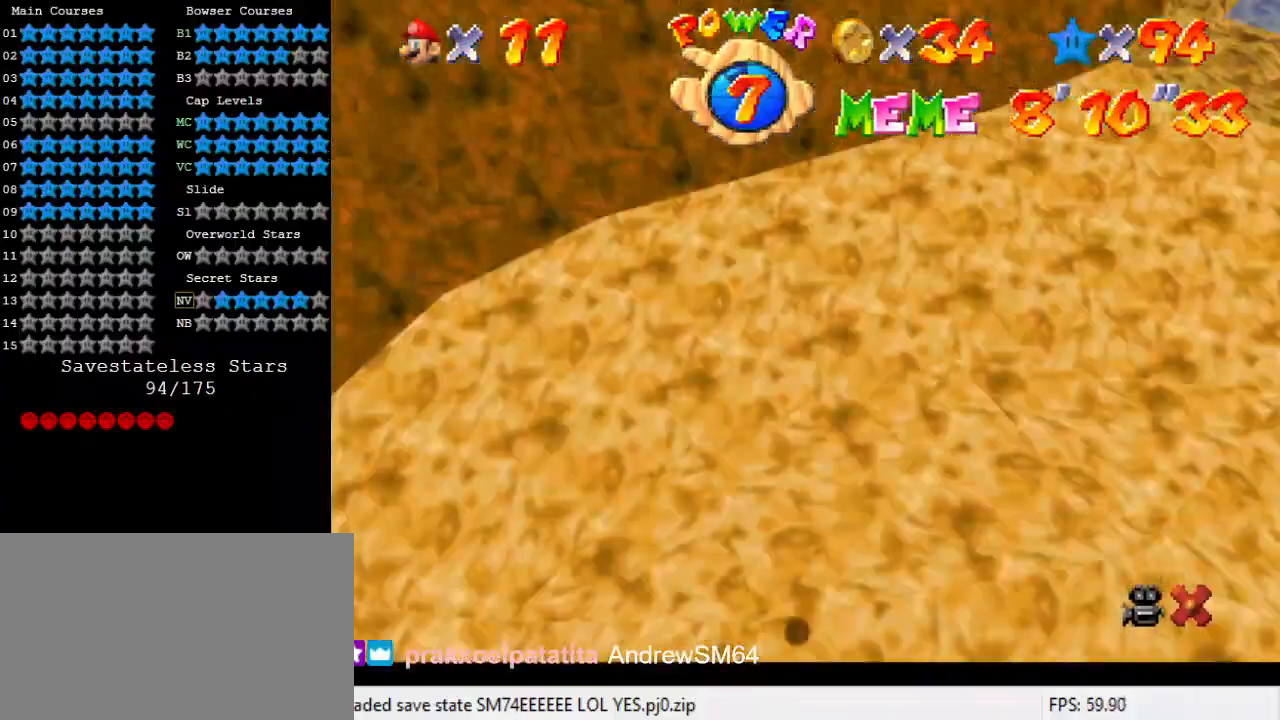
{"keys": [], "events": [[200, "up", "up"]]}
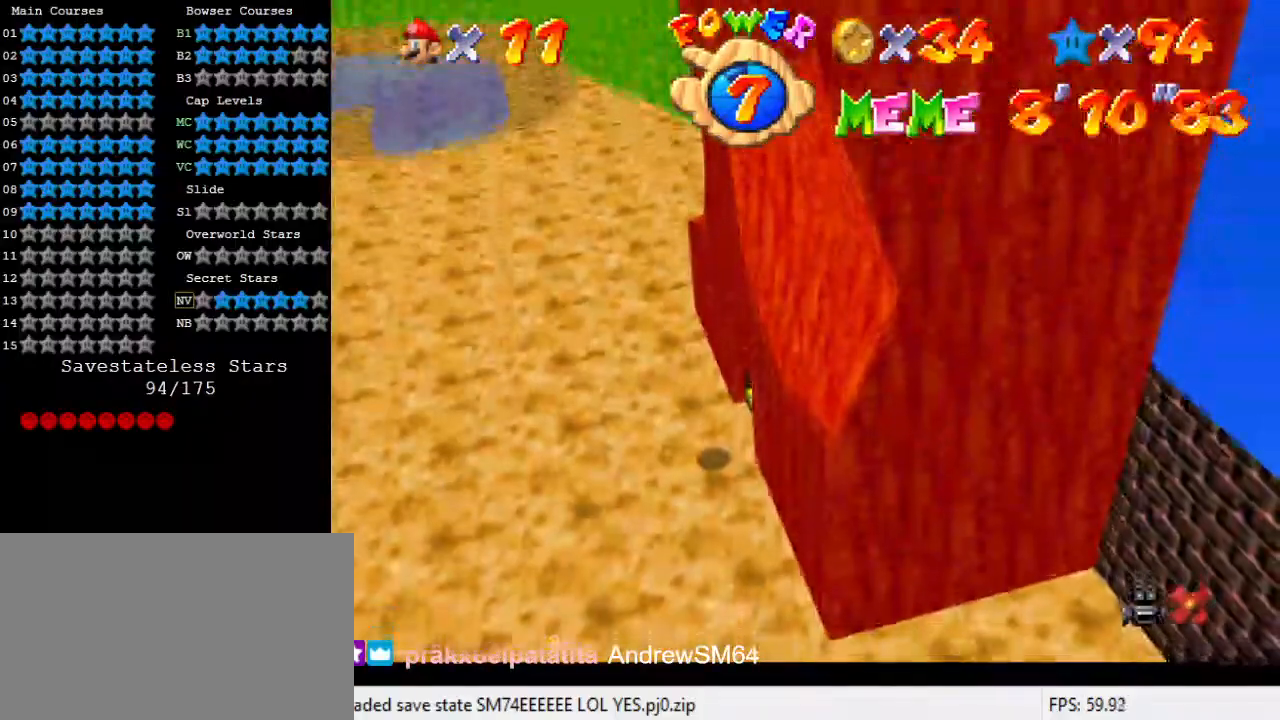
{"keys": [], "events": []}
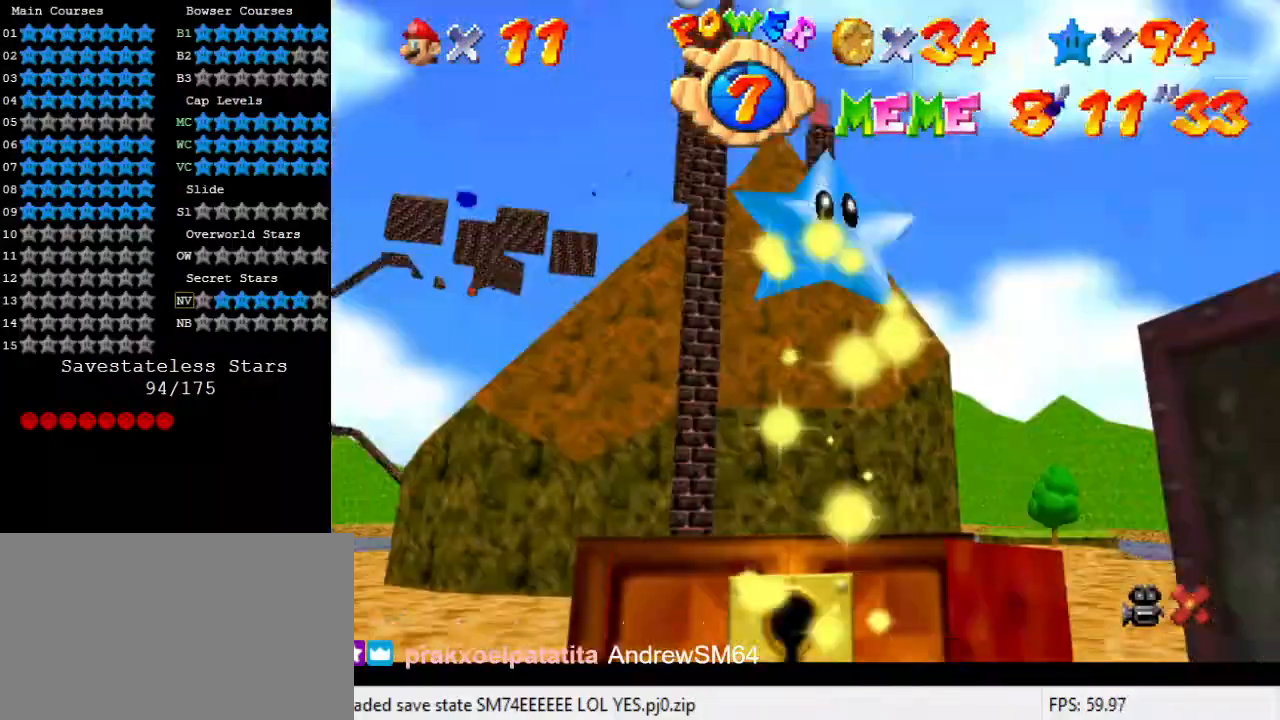
{"keys": [], "events": []}
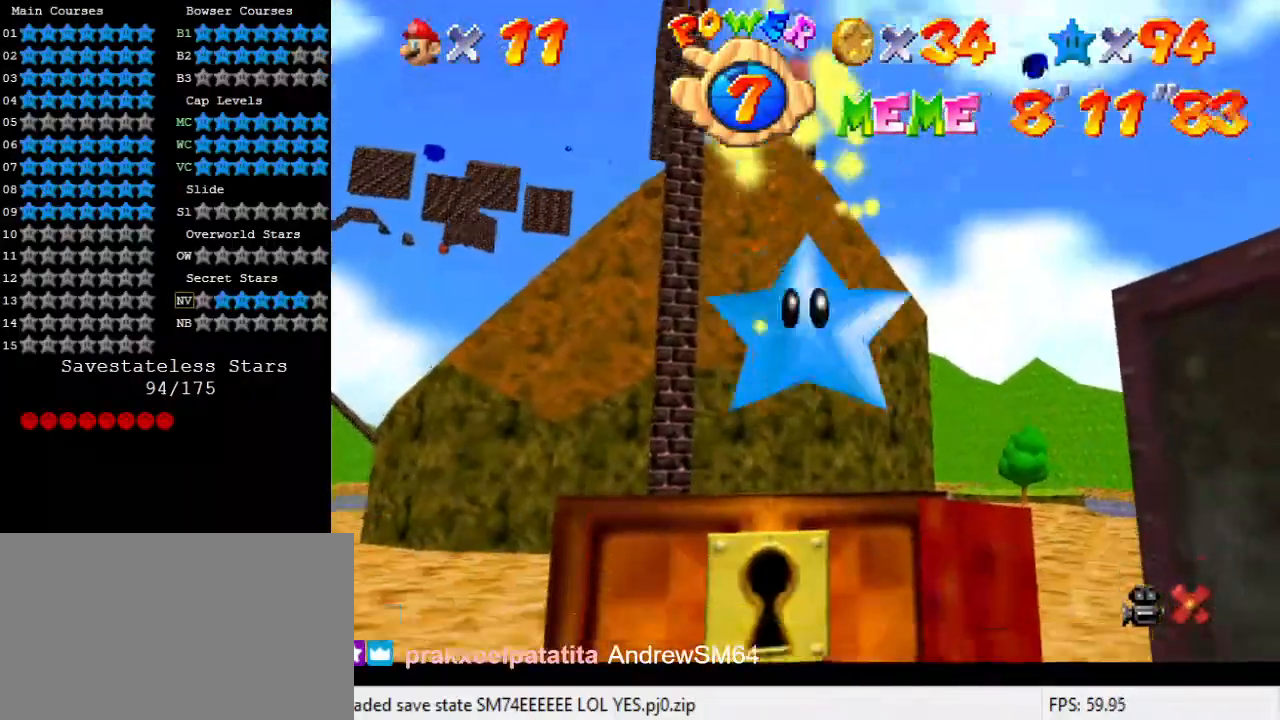
{"keys": [], "events": [[300, "a", "down"], [367, "a", "up"]]}
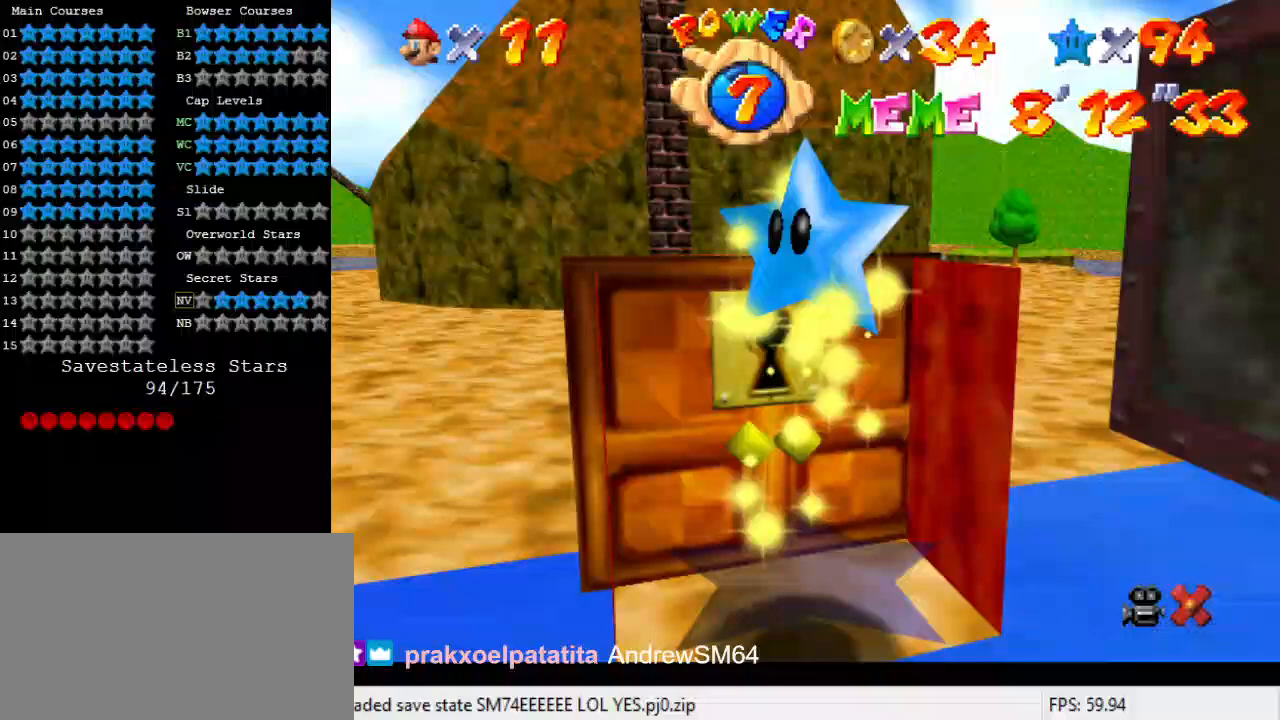
{"keys": [], "events": []}
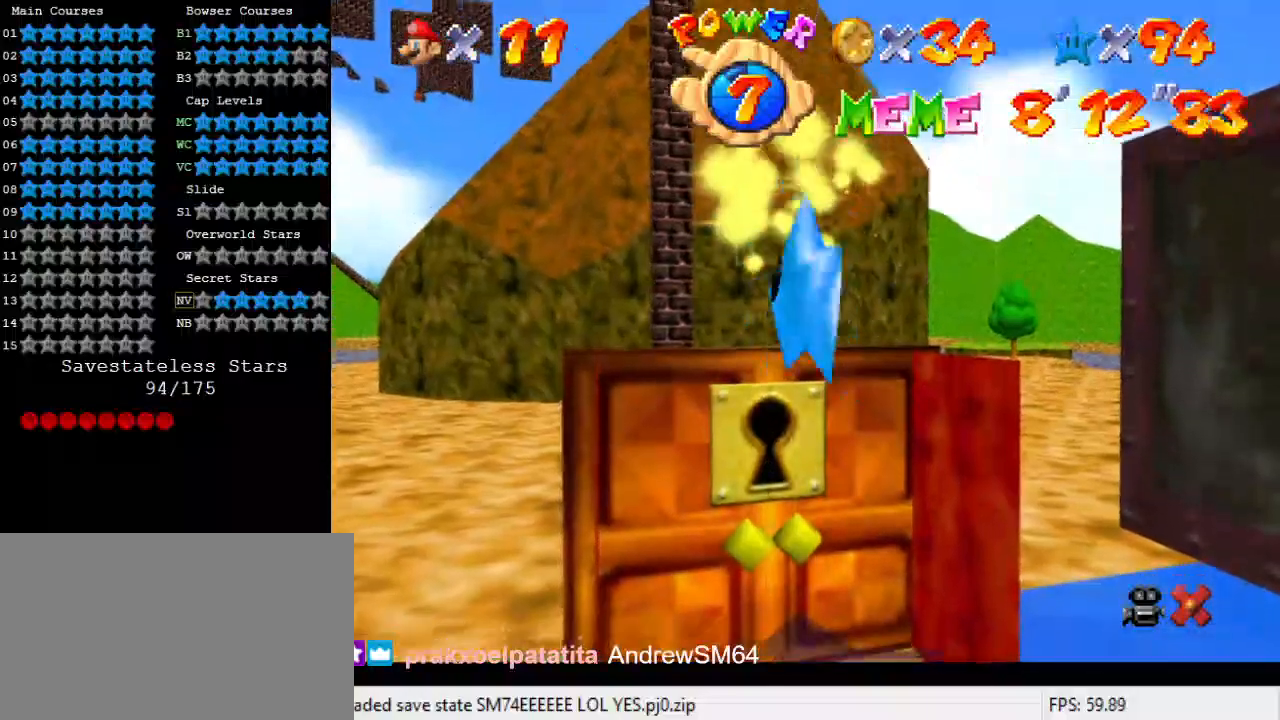
{"keys": ["shift"], "events": [[200, "shift", "down"]]}
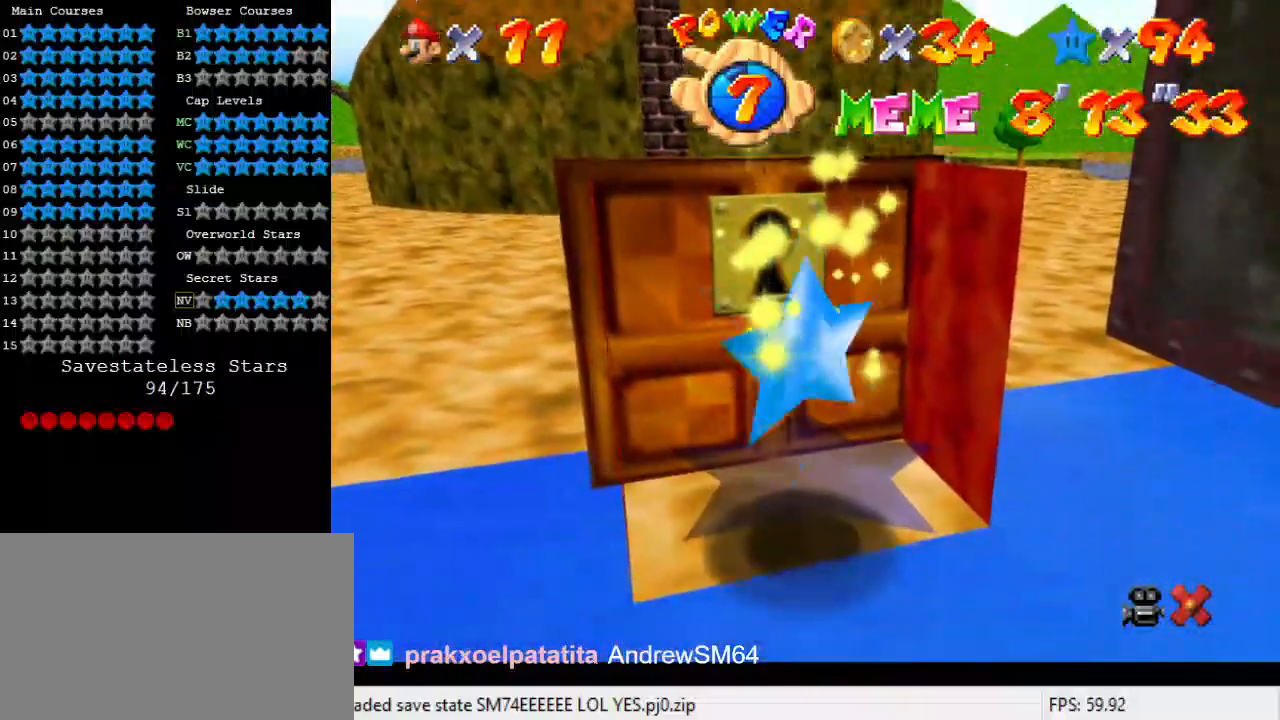
{"keys": [], "events": [[167, "shift", "up"]]}
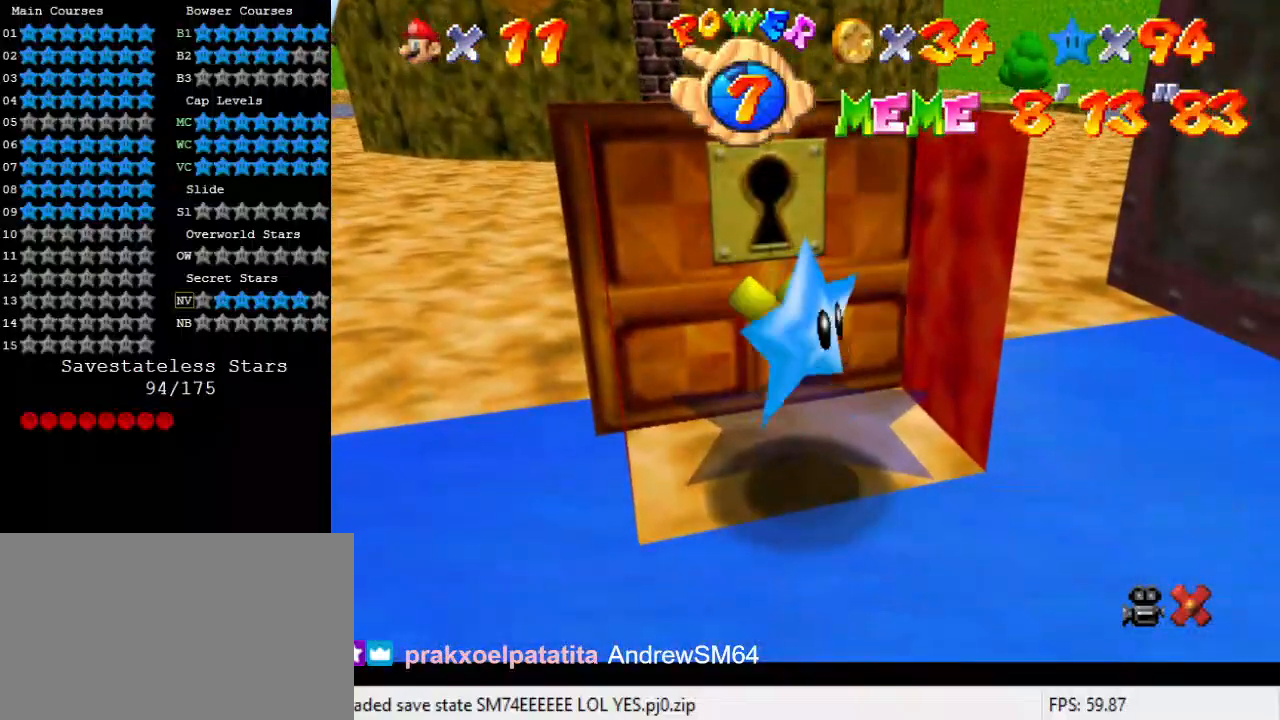
{"keys": [], "events": []}
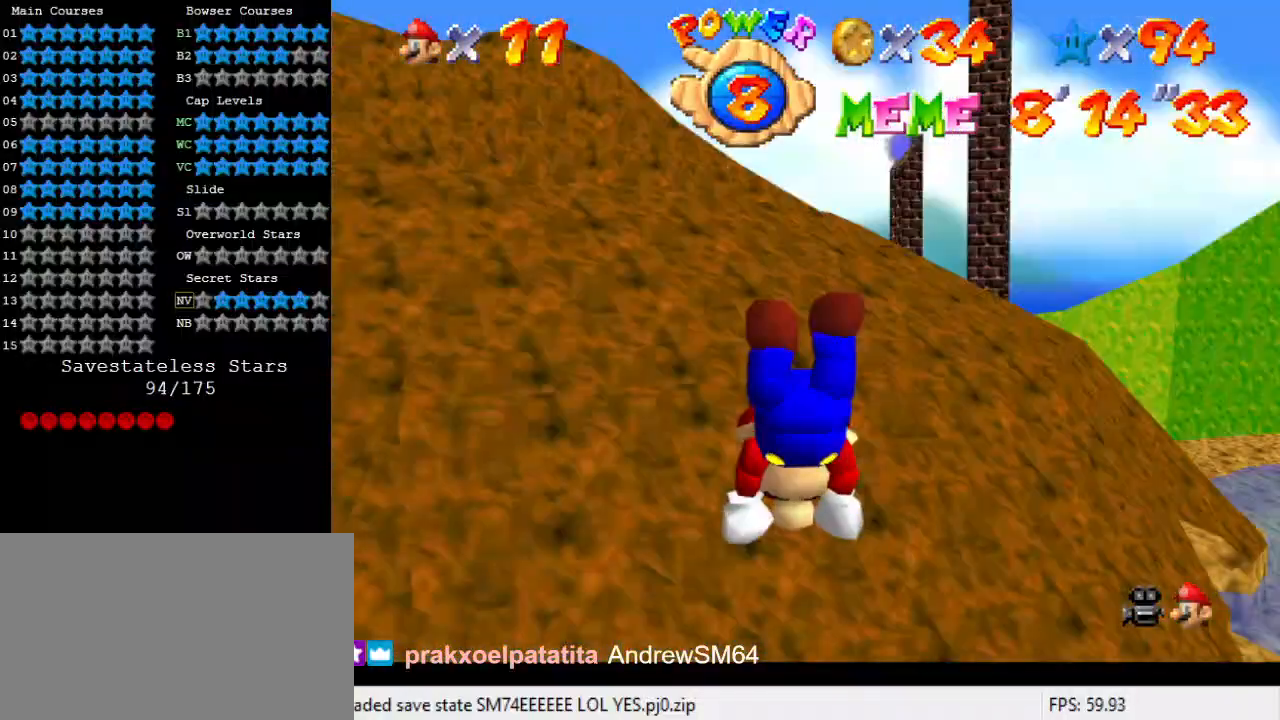
{"keys": ["c", "shift"], "events": [[200, "shift", "down"], [433, "c", "down"]]}
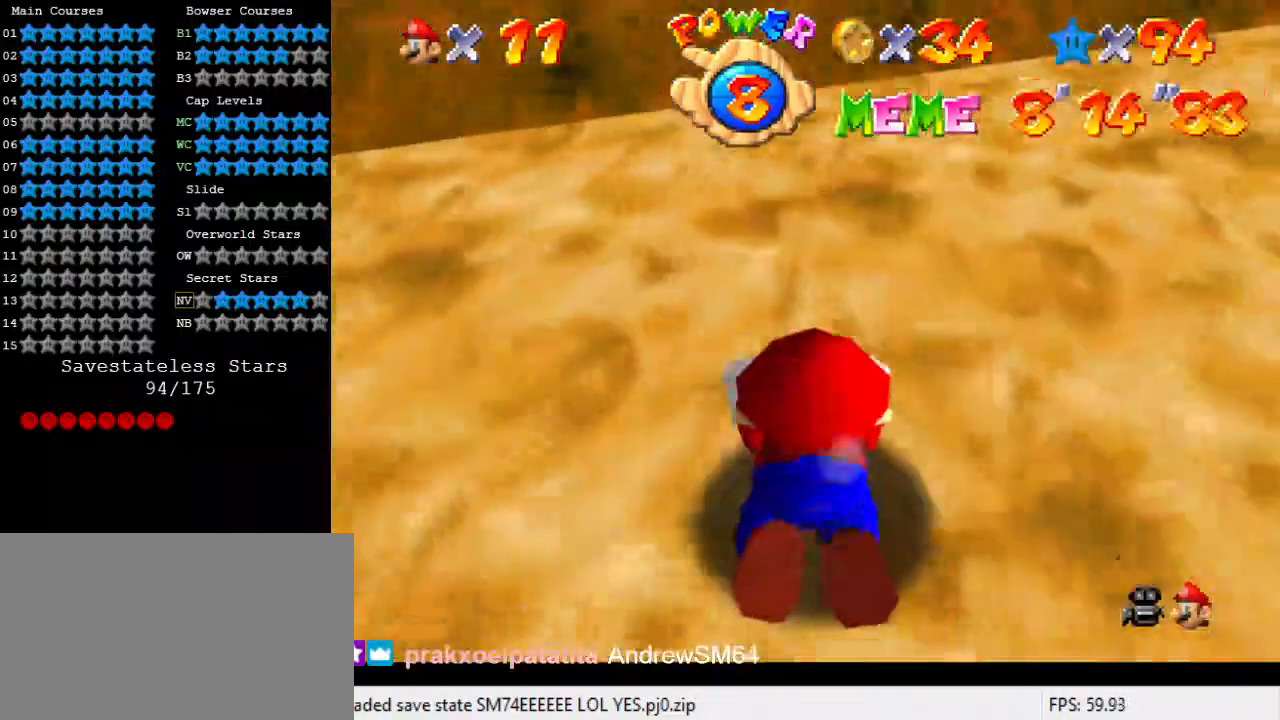
{"keys": [], "events": [[67, "c", "up"], [67, "shift", "up"], [300, "a", "down"], [433, "a", "up"]]}
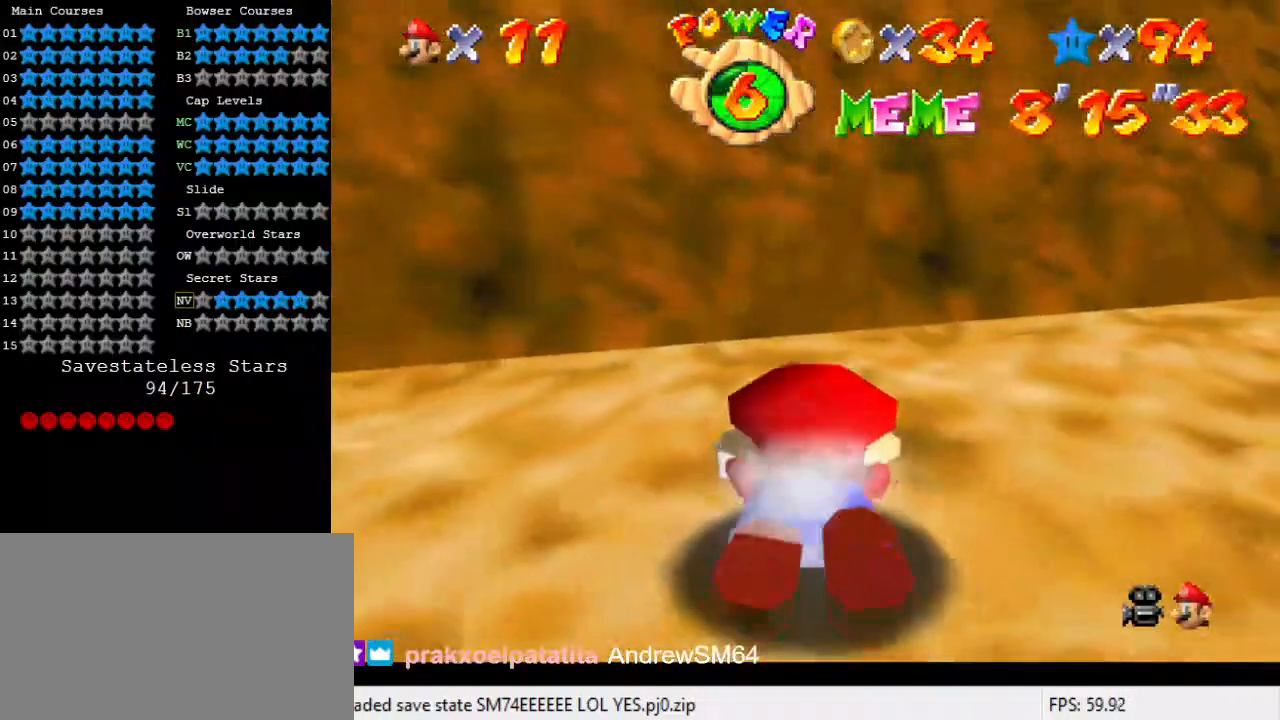
{"keys": [], "events": []}
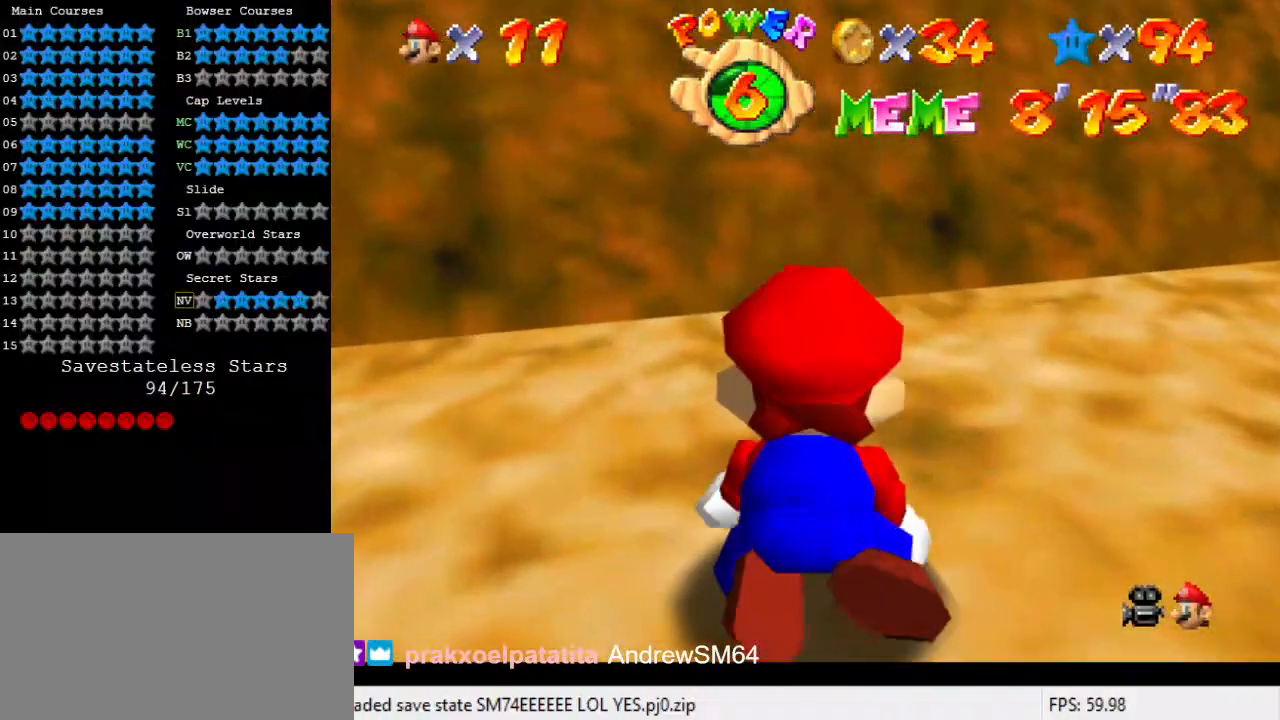
{"keys": [], "events": [[367, "a", "down"], [467, "a", "up"]]}
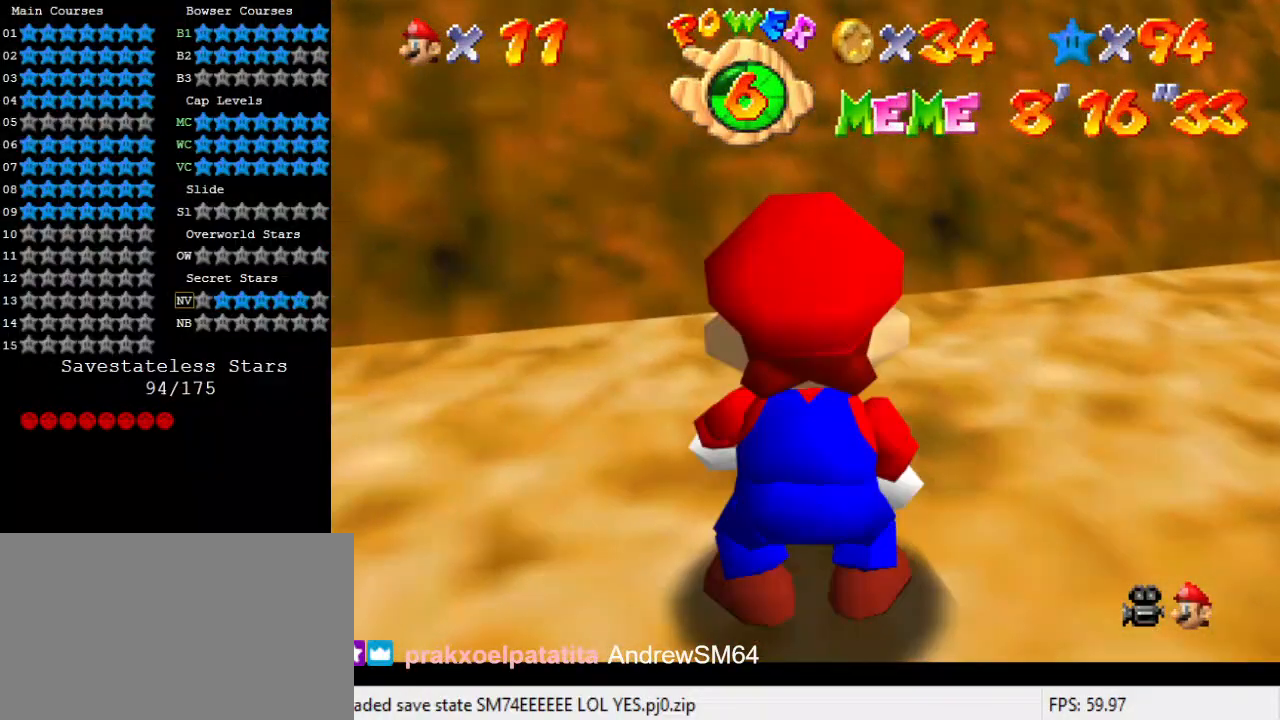
{"keys": ["w"], "events": [[100, "d", "down"], [167, "d", "up"], [433, "w", "down"]]}
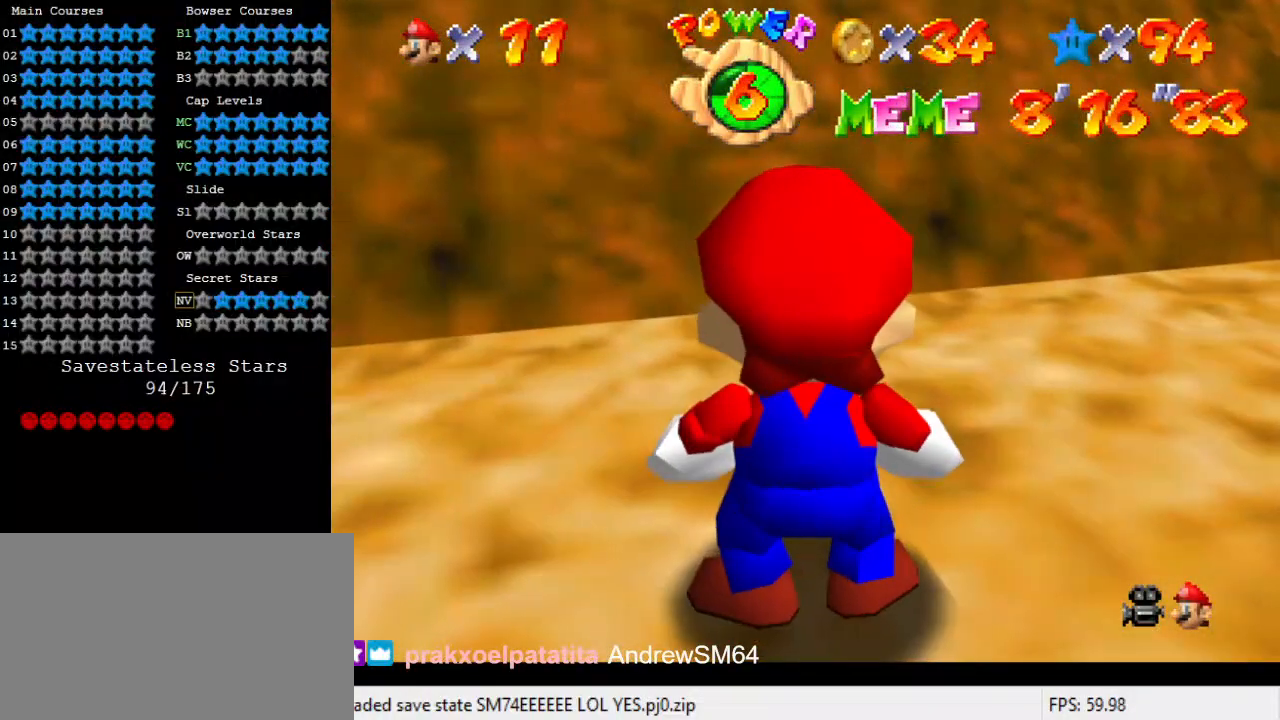
{"keys": [], "events": [[67, "w", "up"], [167, "shift", "down"], [300, "shift", "up"]]}
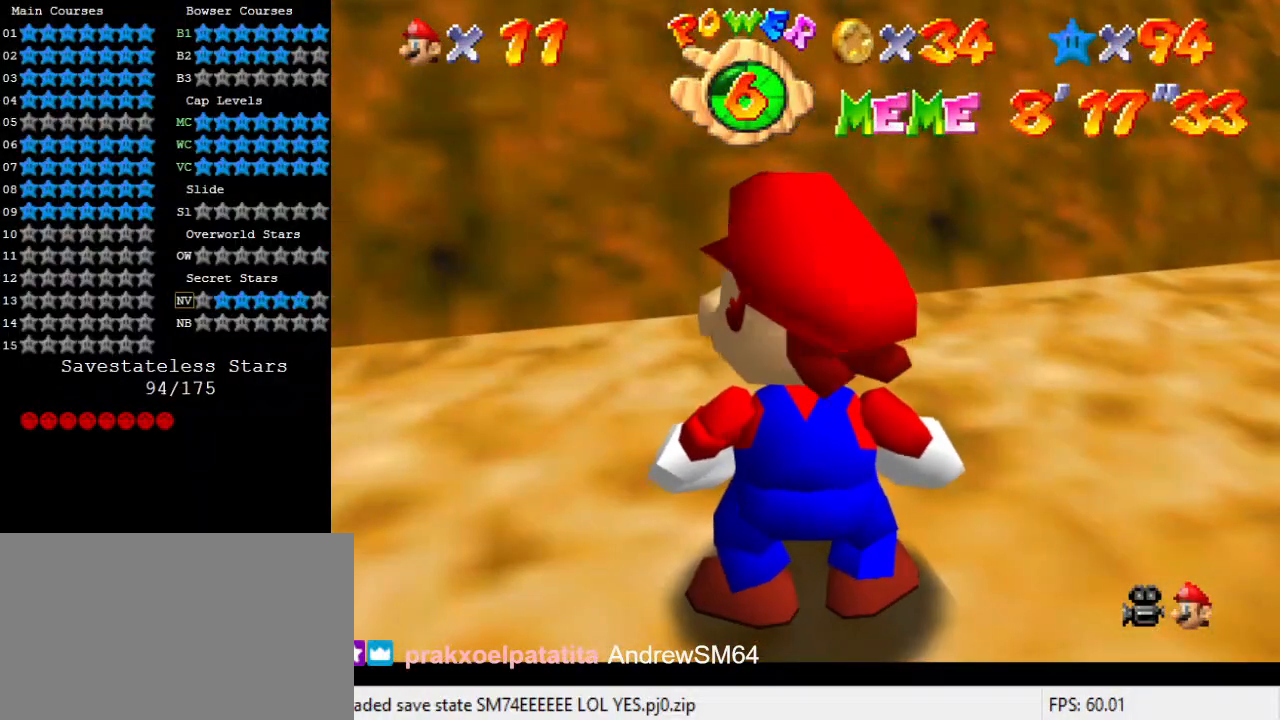
{"keys": [], "events": []}
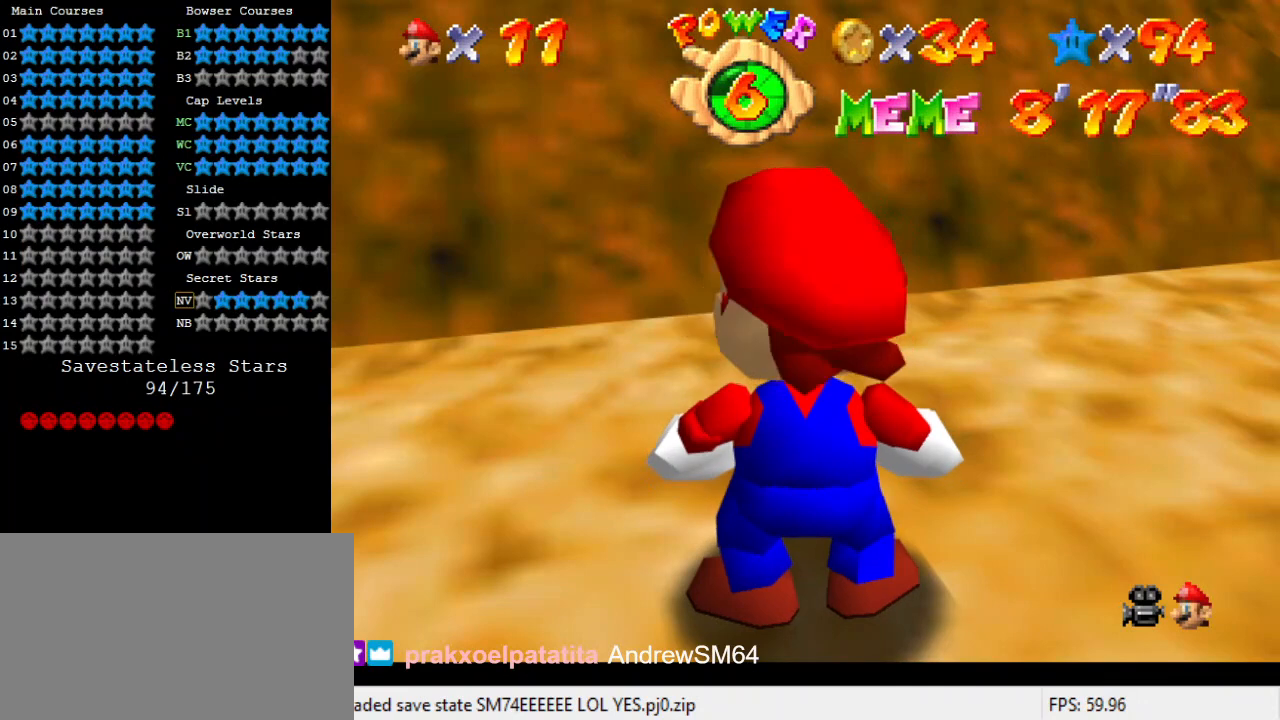
{"keys": ["a"], "events": [[100, "shift", "down"], [200, "c", "down"], [267, "shift", "up"], [333, "c", "up"], [467, "a", "down"]]}
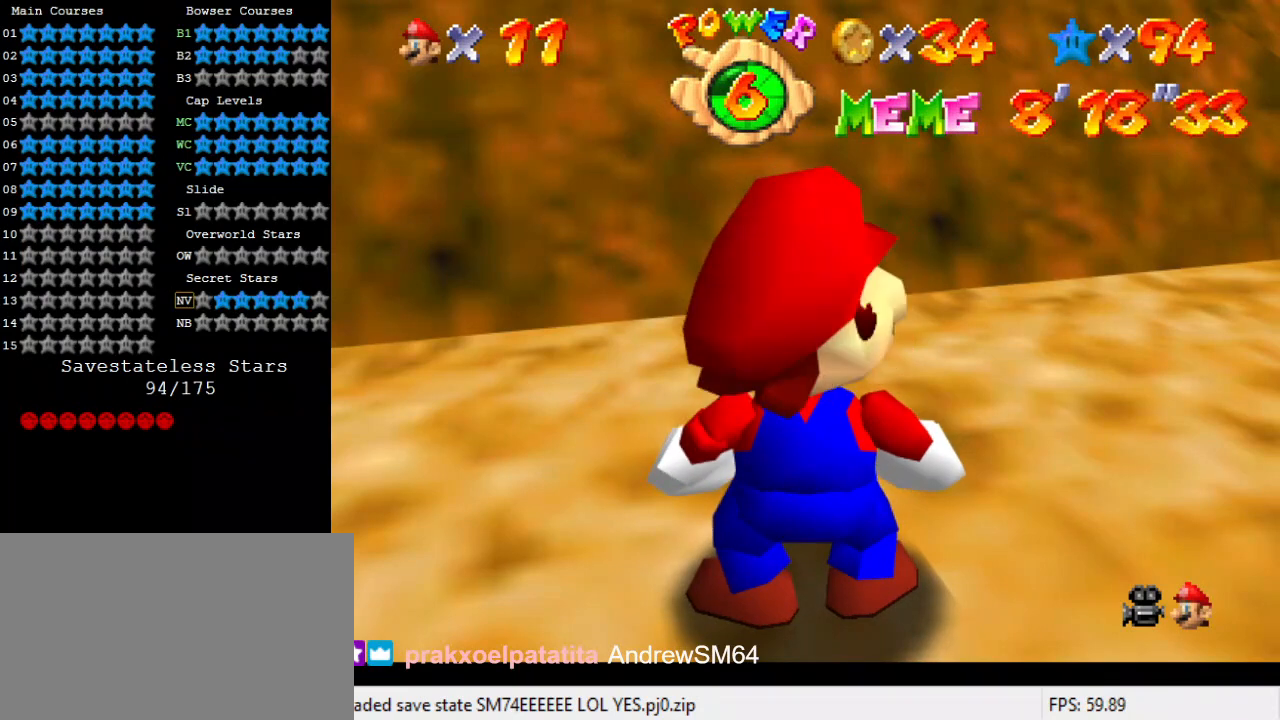
{"keys": [], "events": [[67, "a", "up"]]}
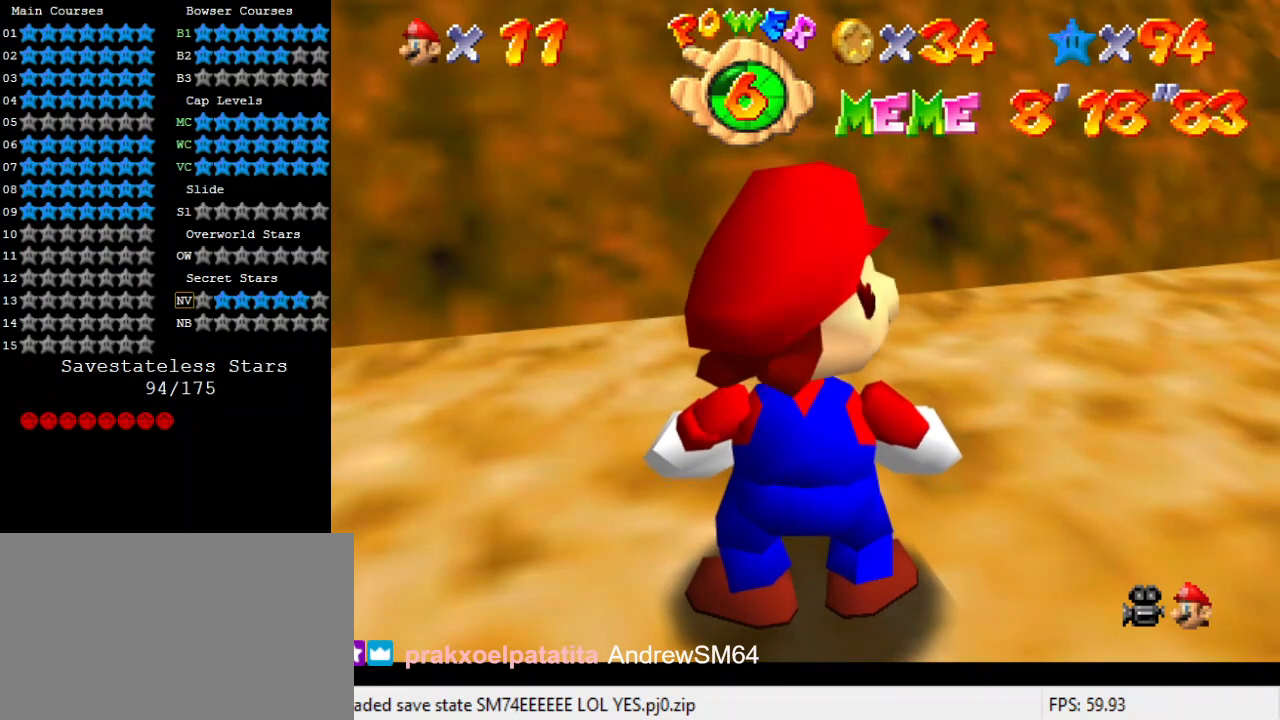
{"keys": [], "events": [[33, "return", "down"], [133, "return", "up"]]}
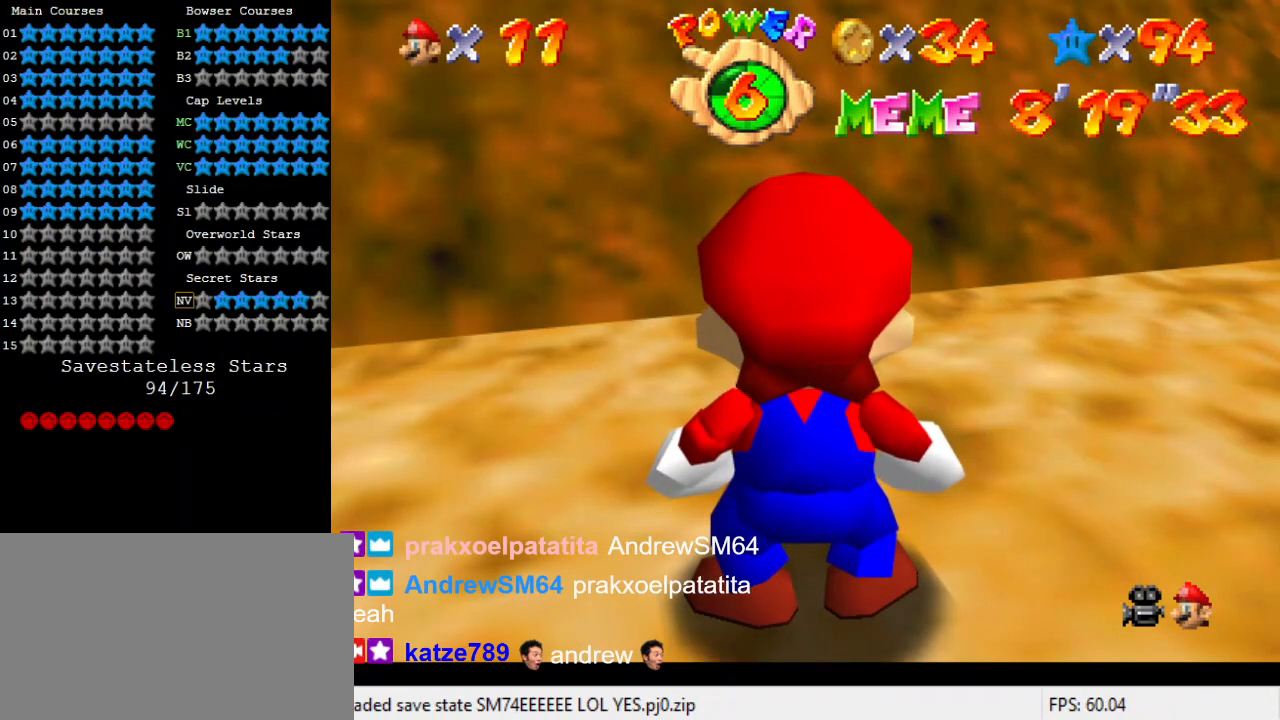
{"keys": ["shift"], "events": [[500, "shift", "down"]]}
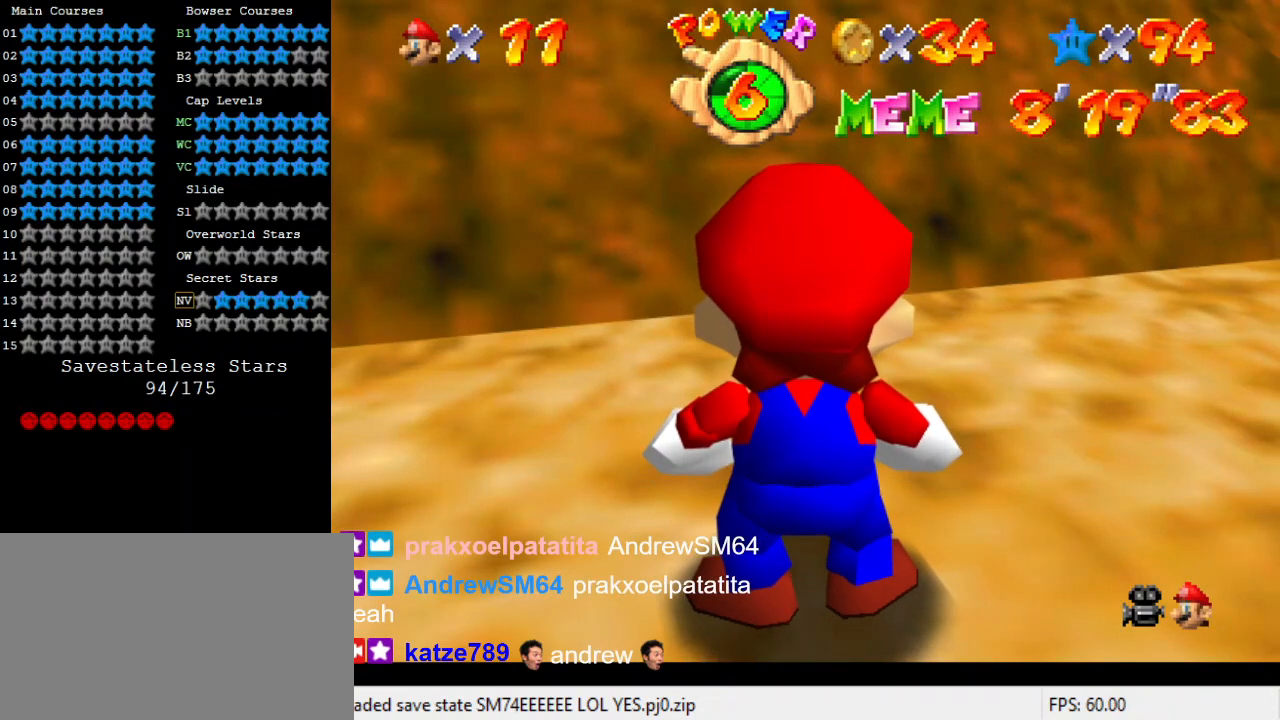
{"keys": [], "events": [[233, "shift", "up"]]}
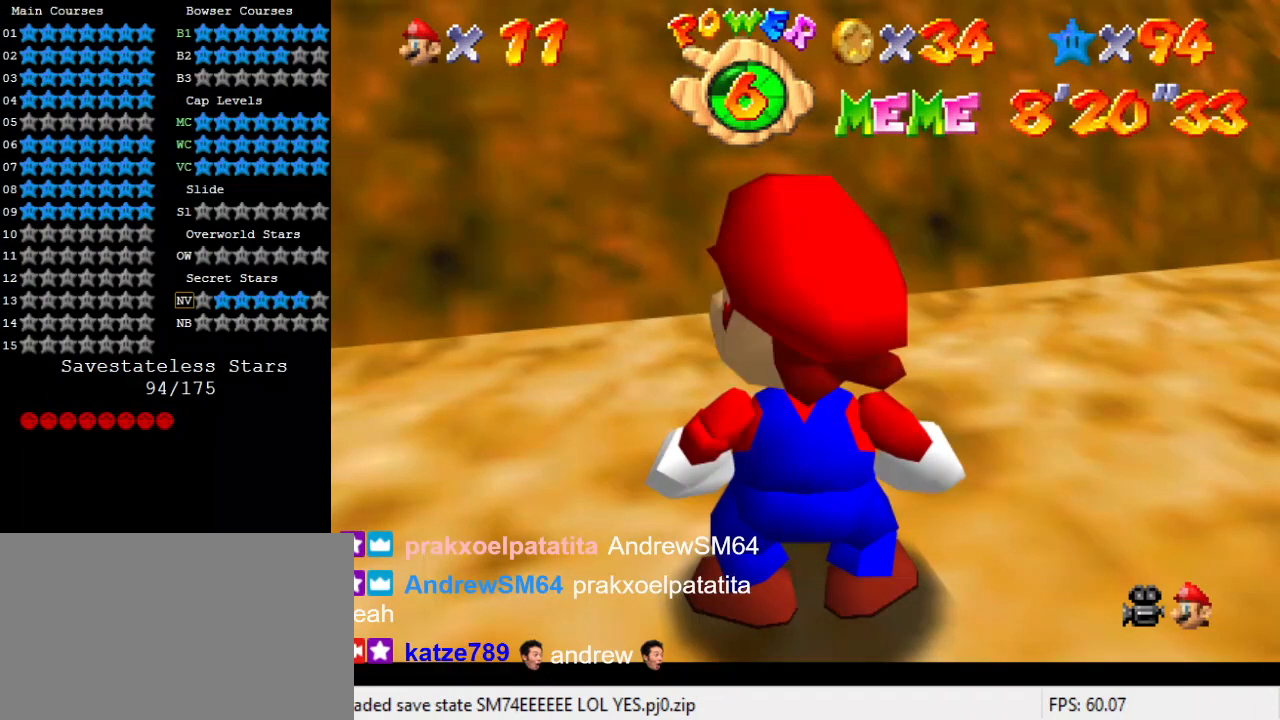
{"keys": ["a"], "events": [[100, "shift", "down"], [233, "c", "down"], [300, "shift", "up"], [333, "c", "up"], [433, "a", "down"]]}
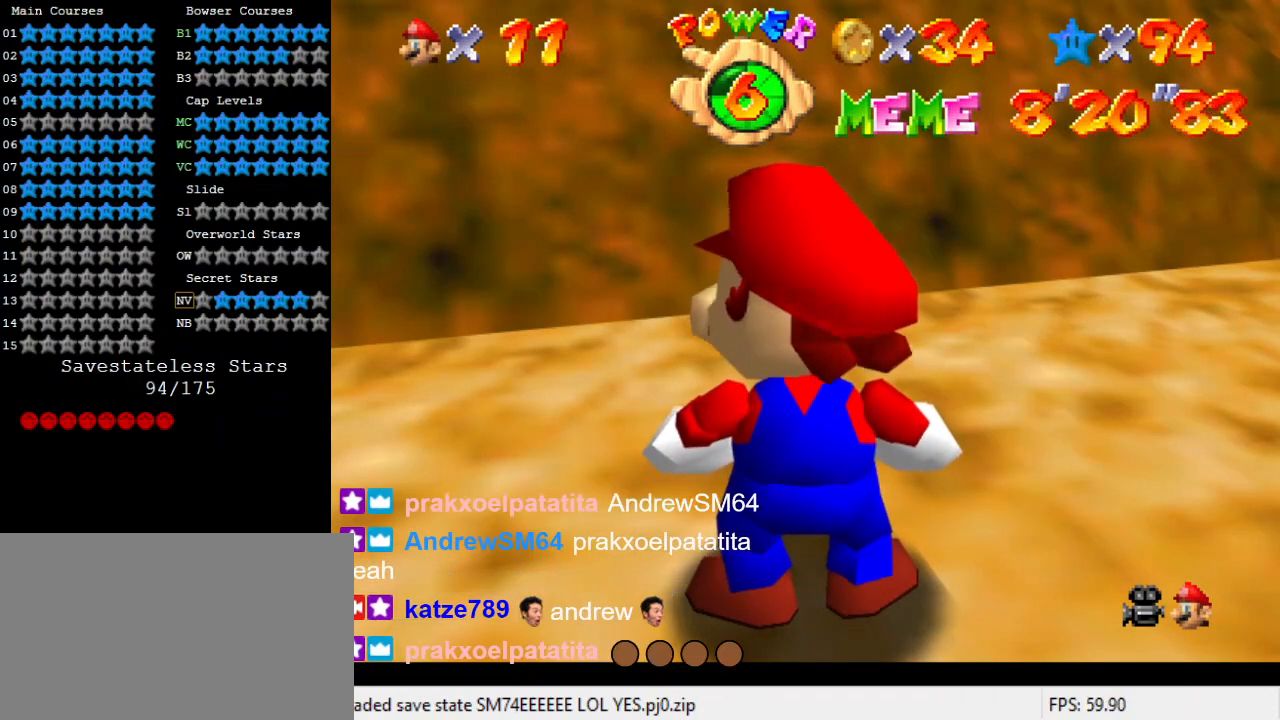
{"keys": [], "events": [[33, "a", "up"]]}
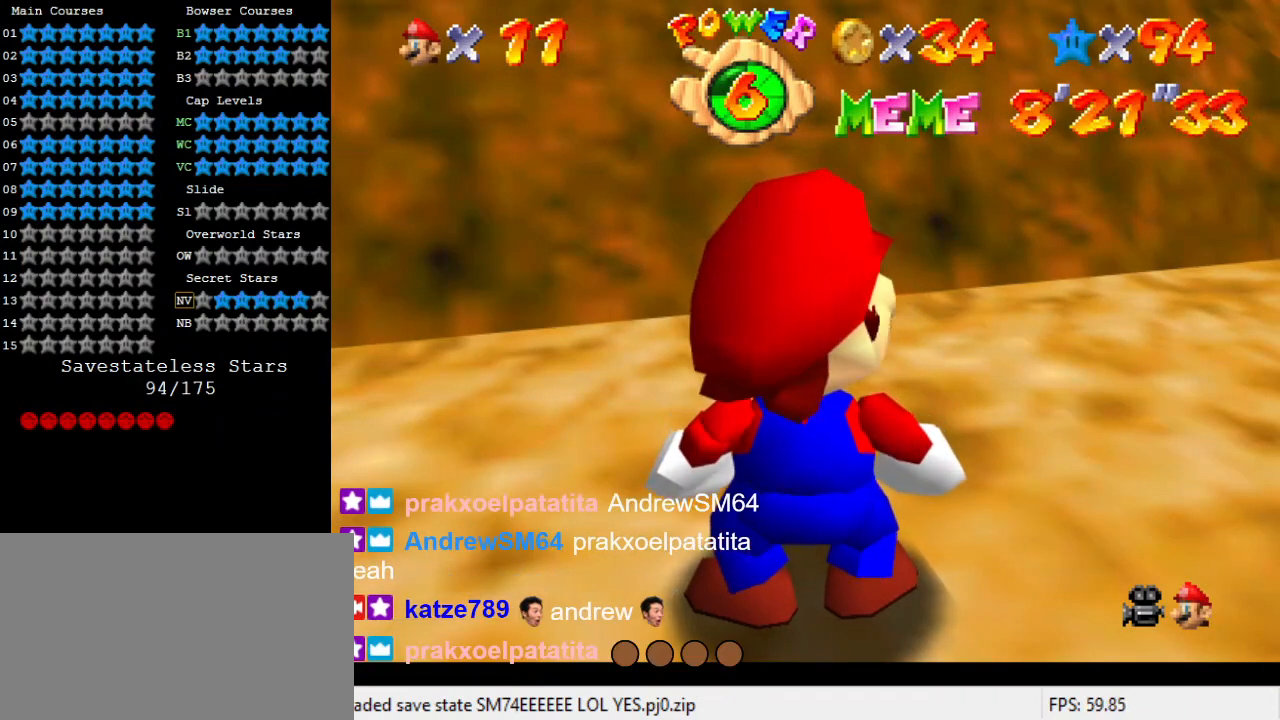
{"keys": [], "events": [[167, "a", "down"], [300, "a", "up"], [367, "s", "down"], [500, "s", "up"]]}
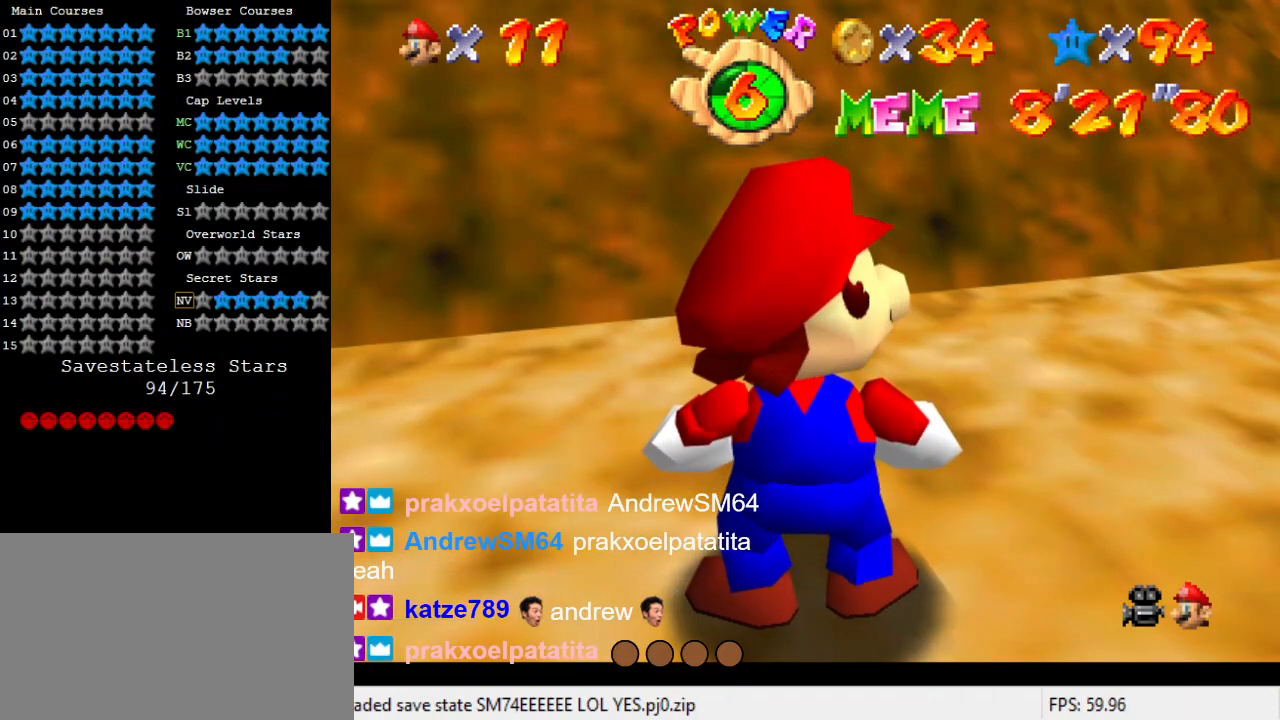
{"keys": [], "events": [[133, "shift", "down"], [300, "shift", "up"]]}